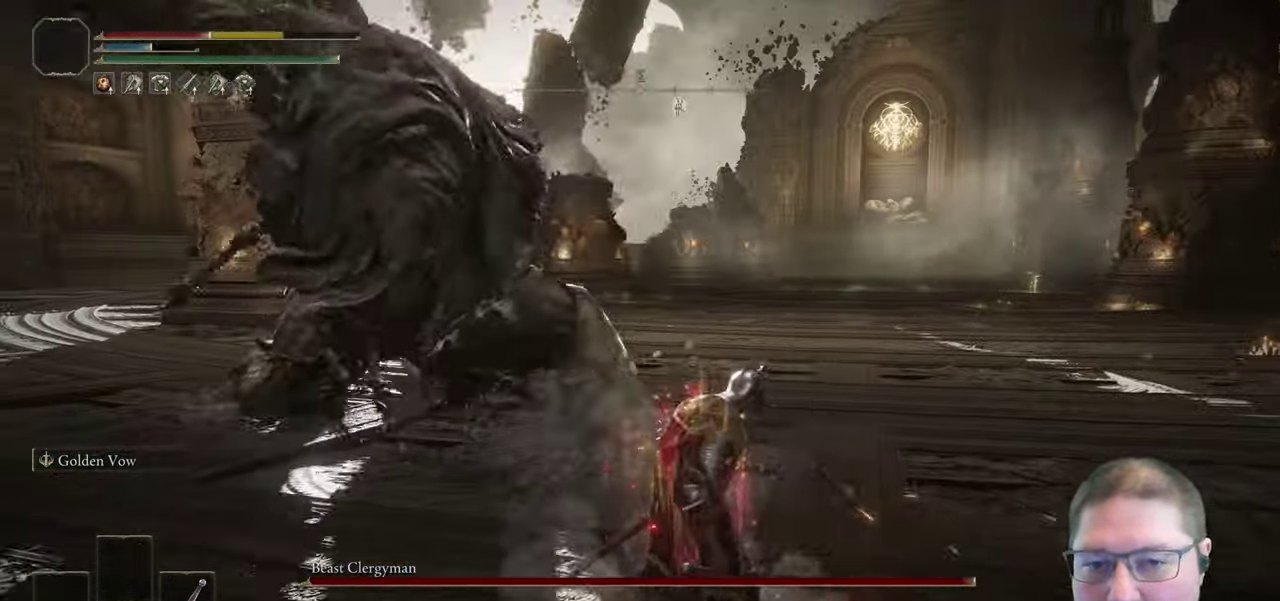
Gameplay with a controller (Xbox layout); each line is a JSON object with the inputs held at the frame after it. "button_events" lists button changes between this image and that frame as [ms after this image, input, new state], when the widget could be followed in between (sticks are given only as held states).
{"buttons": [], "left_stick": "right", "right_stick": "left", "button_events": [[67, "B", "down"], [133, "B", "up"]]}
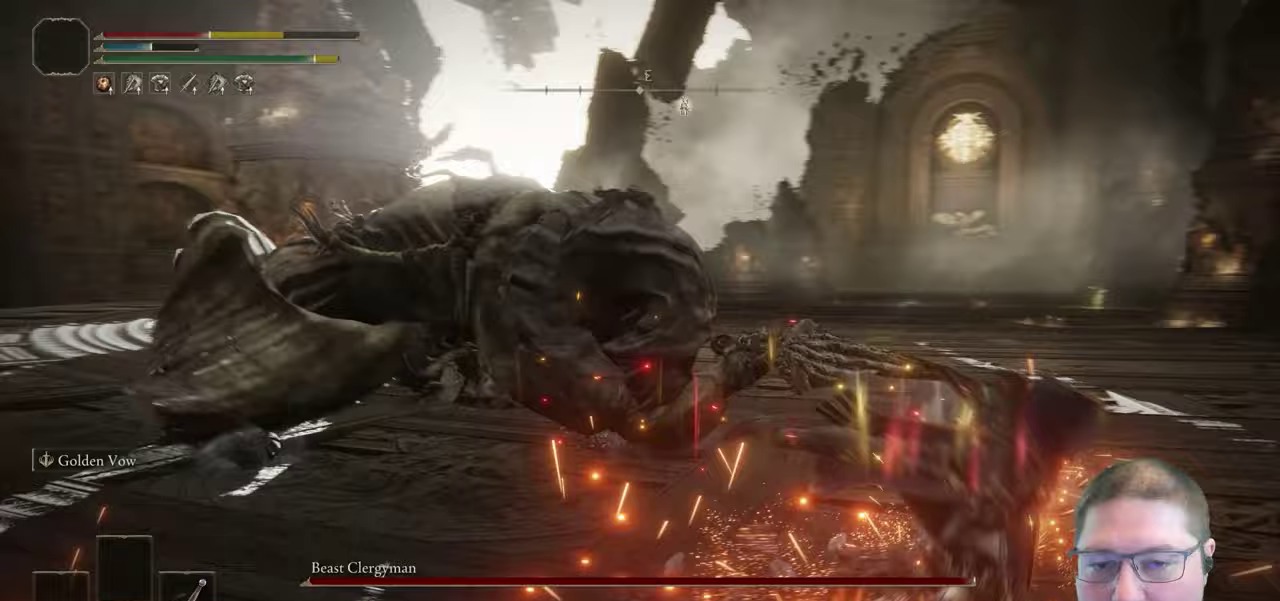
{"buttons": ["B"], "left_stick": "right", "right_stick": "center", "button_events": [[450, "B", "down"]]}
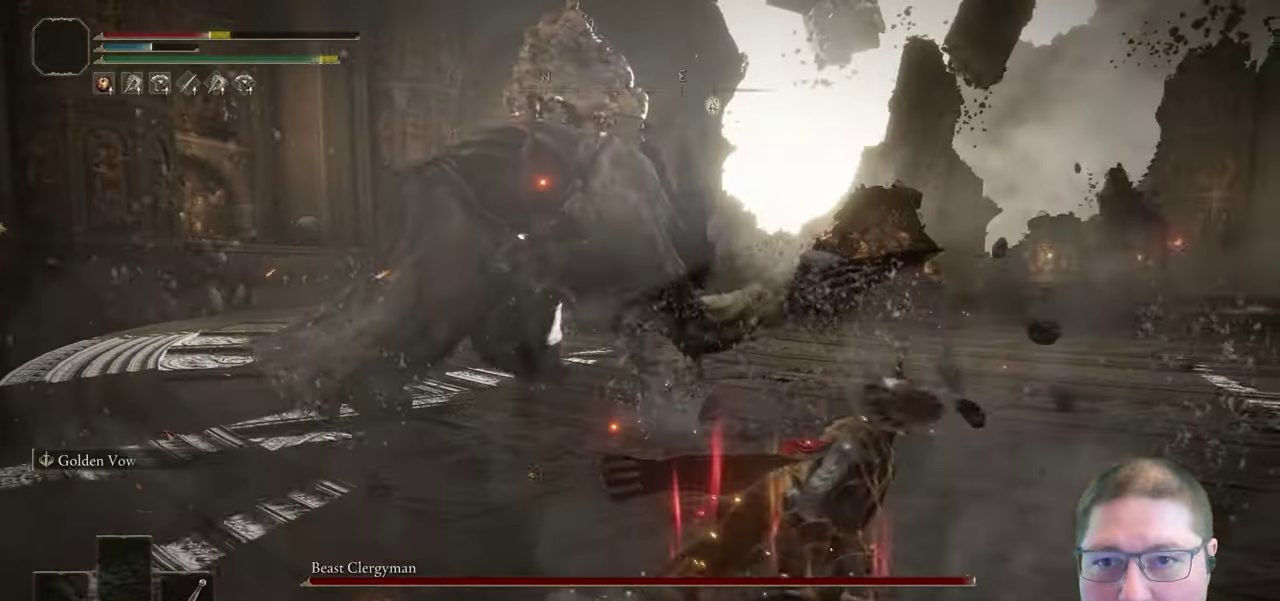
{"buttons": [], "left_stick": "down-right", "right_stick": "center", "button_events": [[33, "B", "up"]]}
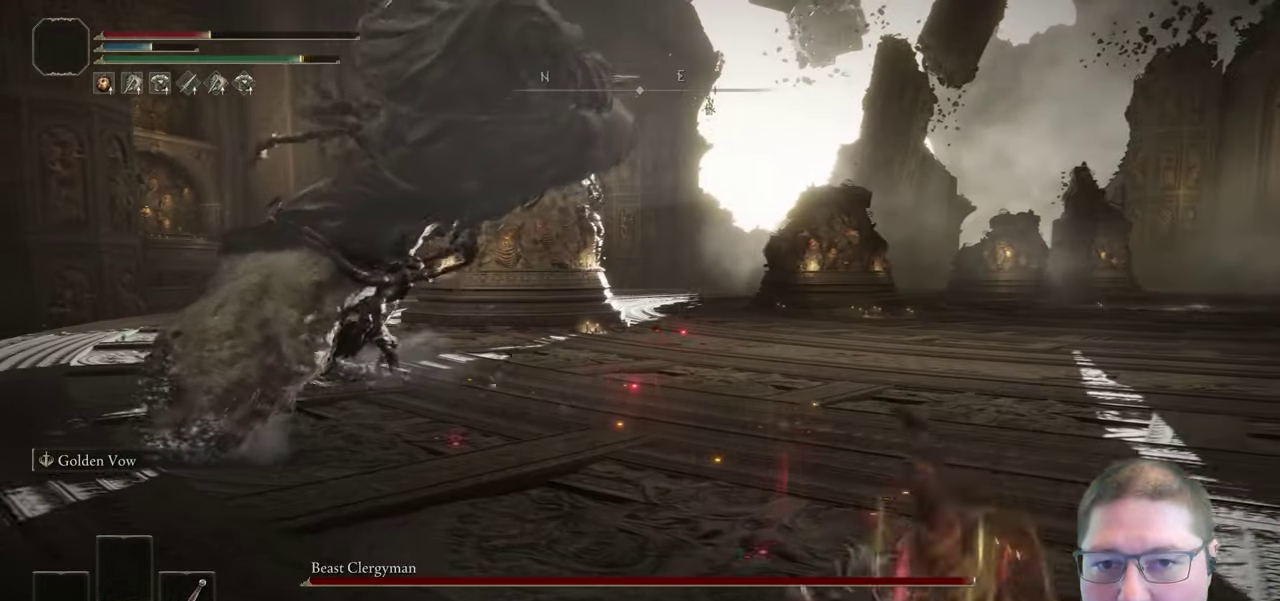
{"buttons": [], "left_stick": "down-right", "right_stick": "left", "button_events": [[100, "B", "down"], [183, "B", "up"]]}
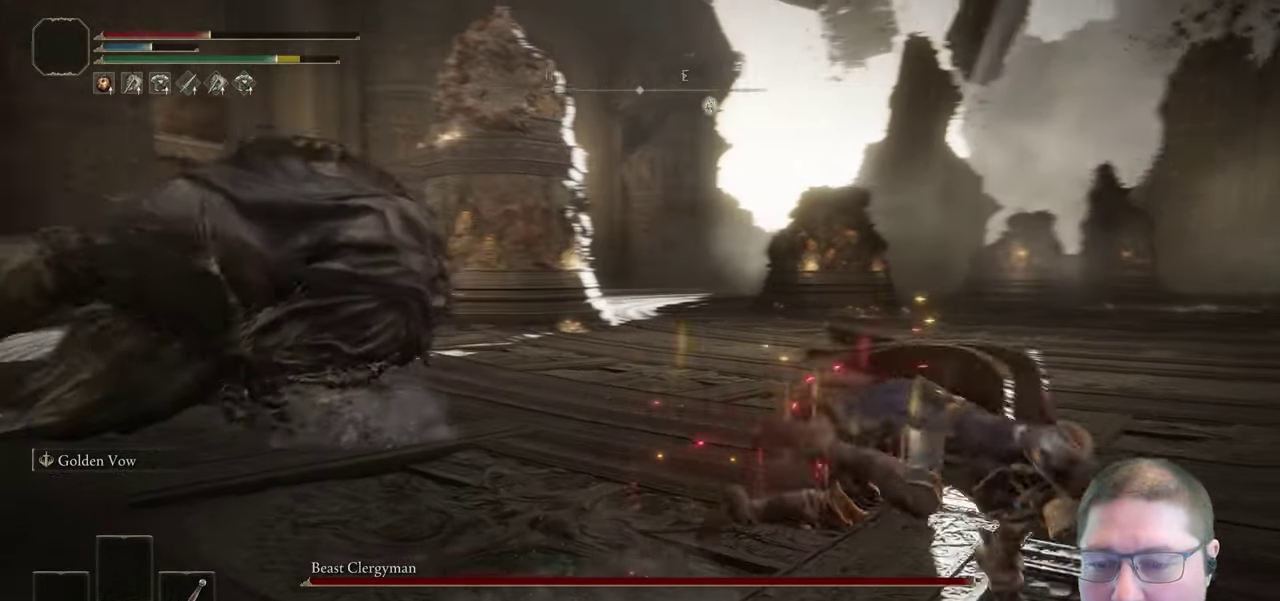
{"buttons": ["R3"], "left_stick": "down-right", "right_stick": "left"}
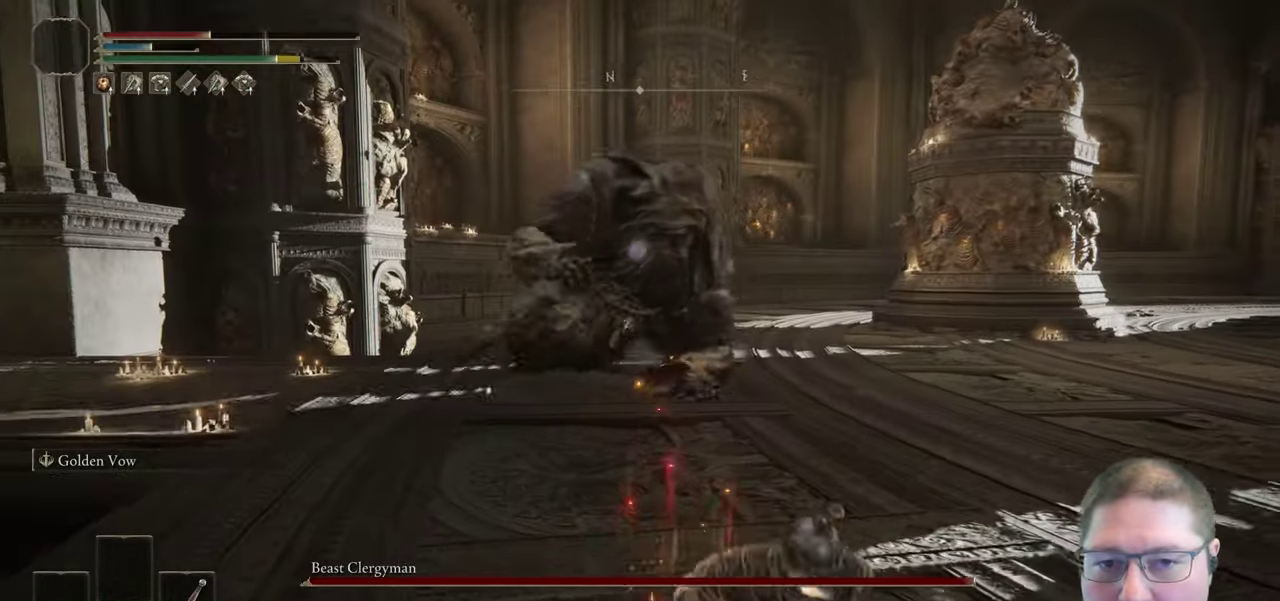
{"buttons": ["X"], "left_stick": "down-right", "right_stick": "center", "button_events": [[67, "R3", "up"], [467, "X", "down"]]}
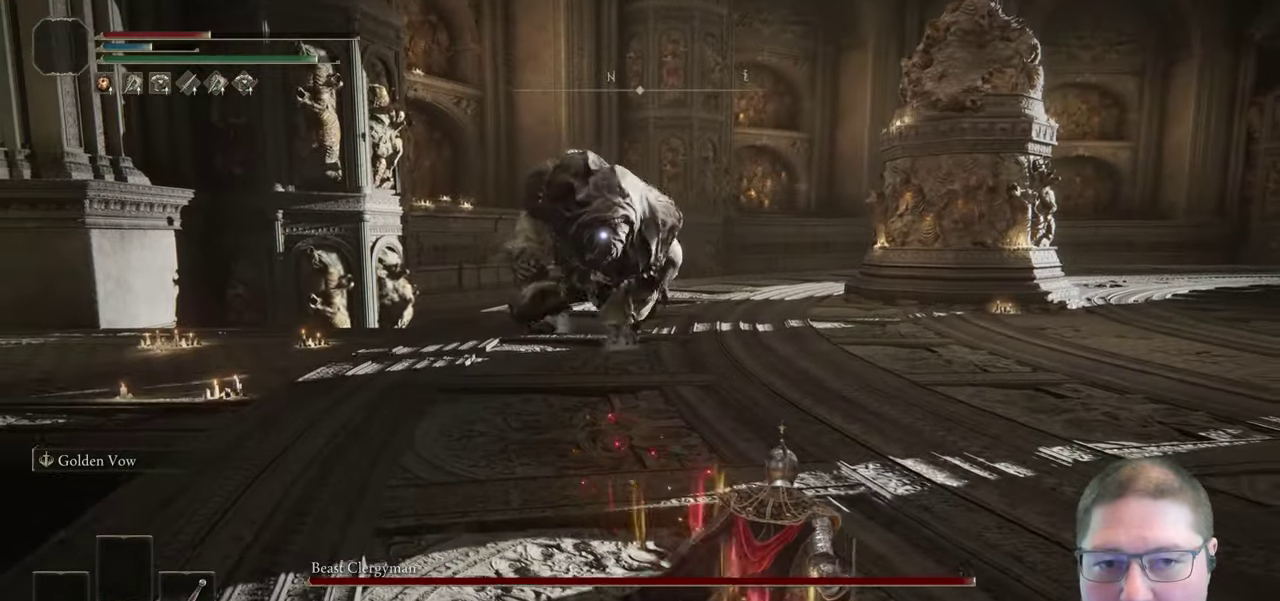
{"buttons": [], "left_stick": "down-right", "right_stick": "center", "button_events": [[83, "X", "up"]]}
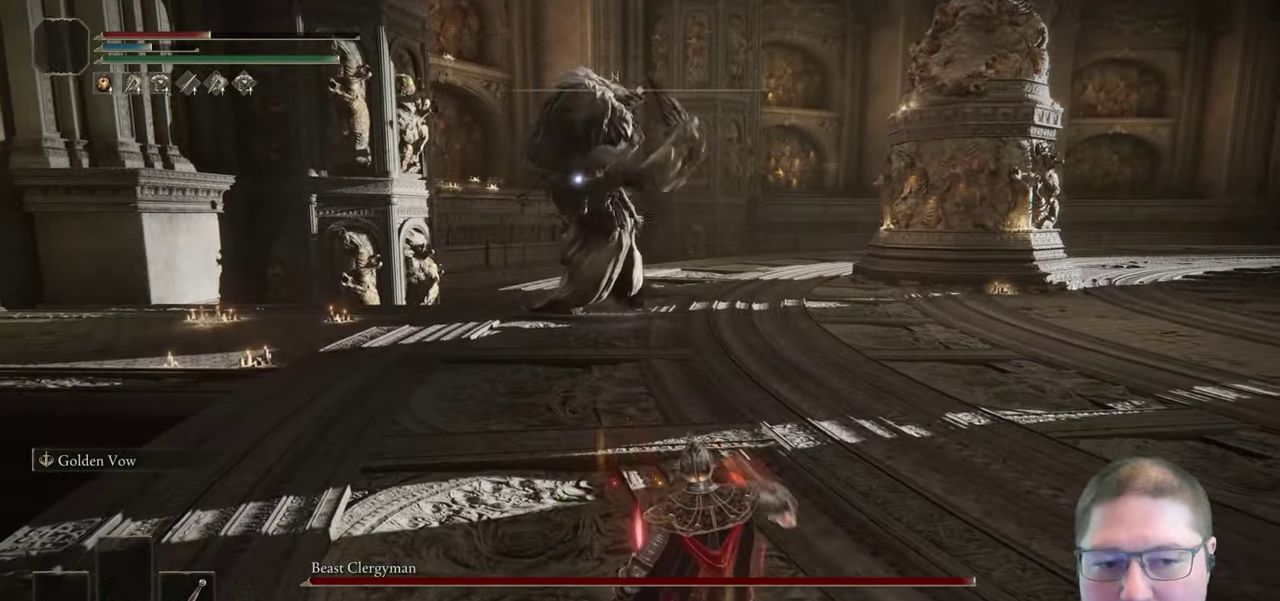
{"buttons": [], "left_stick": "down-right", "right_stick": "center", "button_events": []}
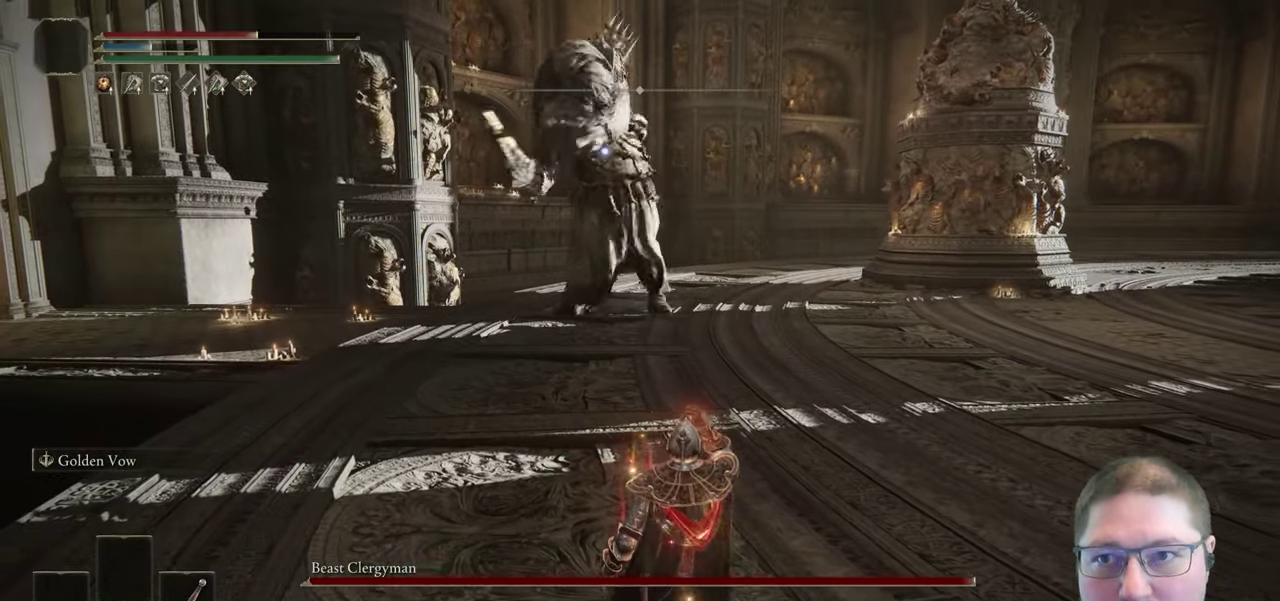
{"buttons": [], "left_stick": "down-right", "right_stick": "center", "button_events": [[250, "X", "down"], [350, "X", "up"]]}
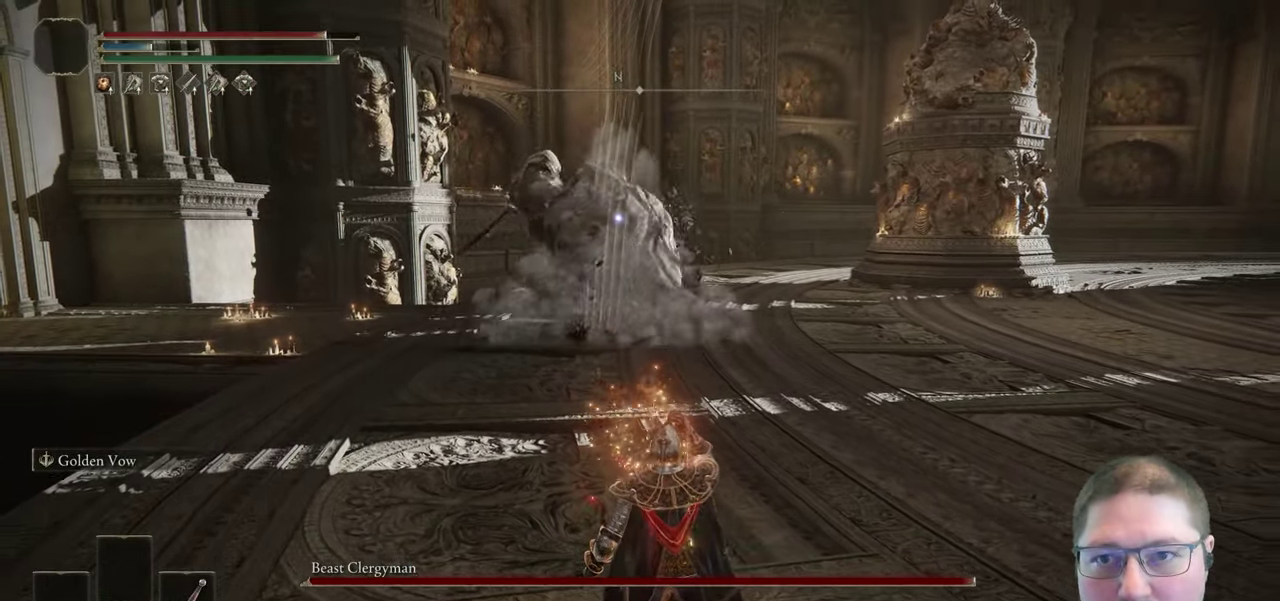
{"buttons": [], "left_stick": "down-right", "right_stick": "center", "button_events": []}
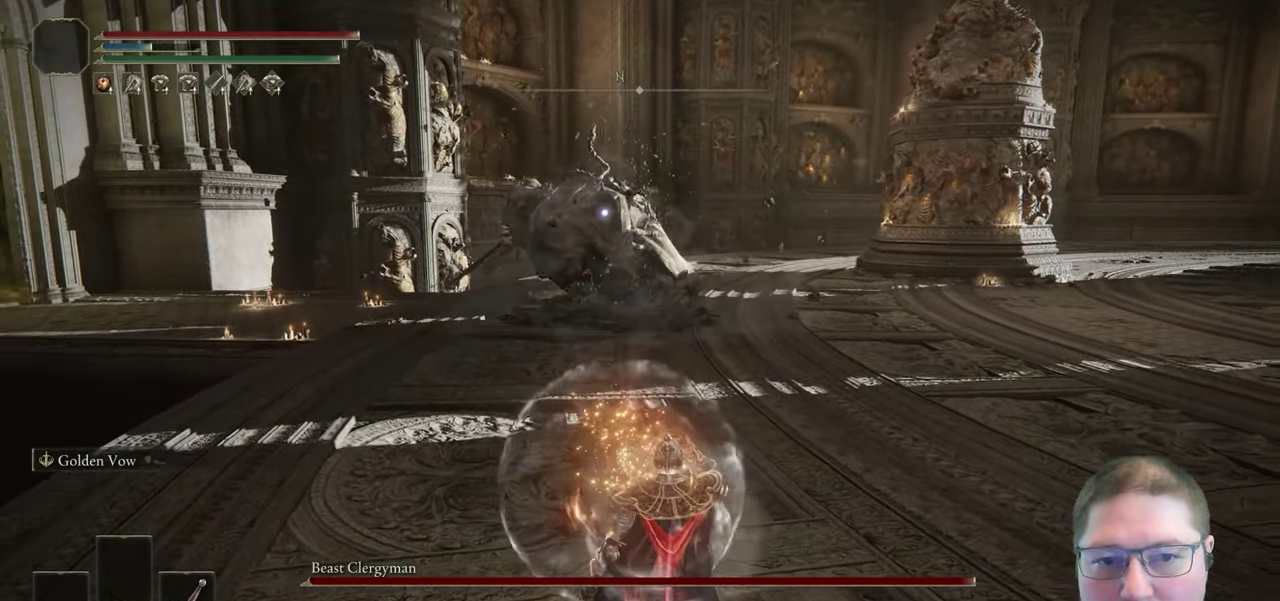
{"buttons": [], "left_stick": "up-right", "right_stick": "center", "button_events": []}
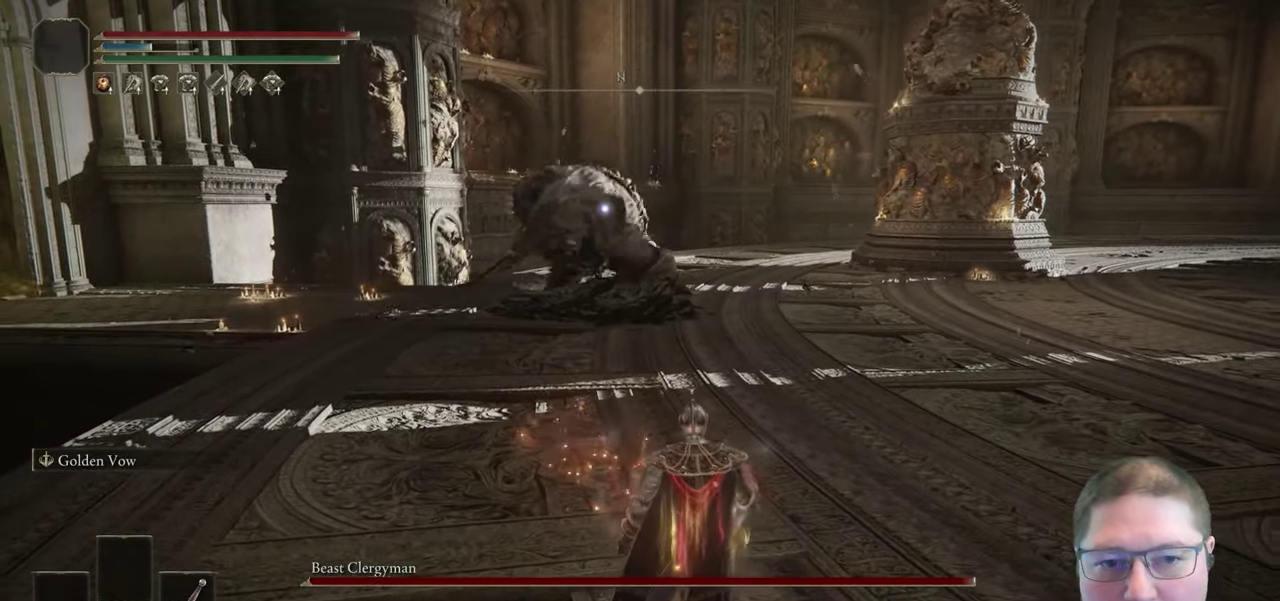
{"buttons": [], "left_stick": "up", "right_stick": "center", "button_events": []}
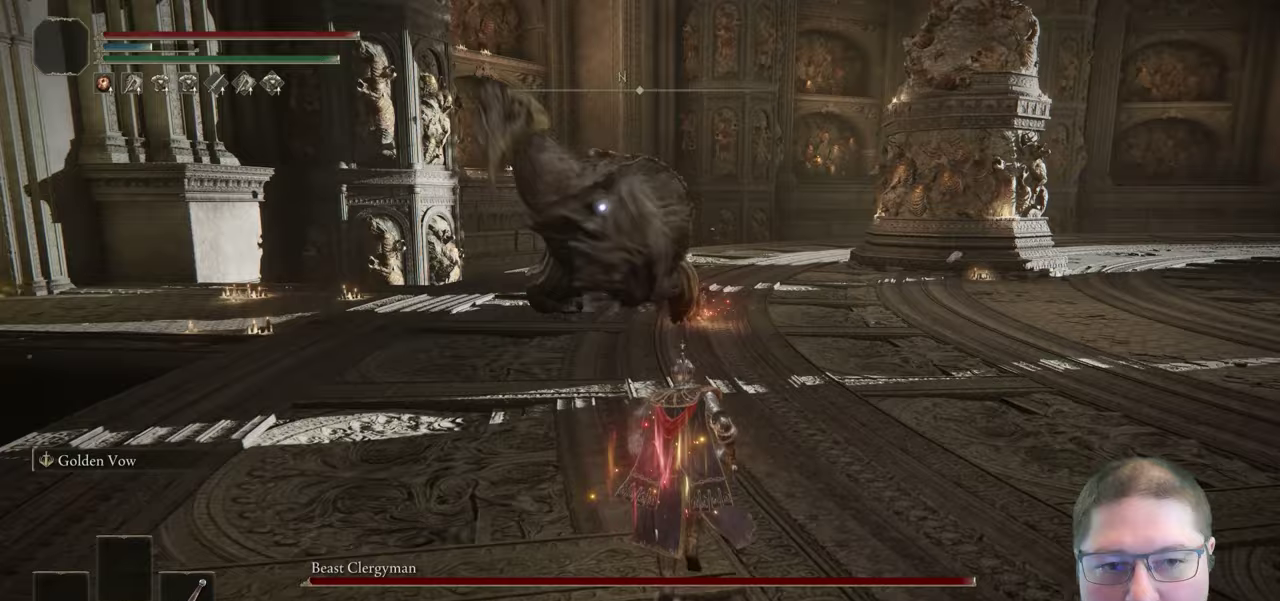
{"buttons": [], "left_stick": "up", "right_stick": "center", "button_events": [[67, "A", "down"], [200, "A", "up"]]}
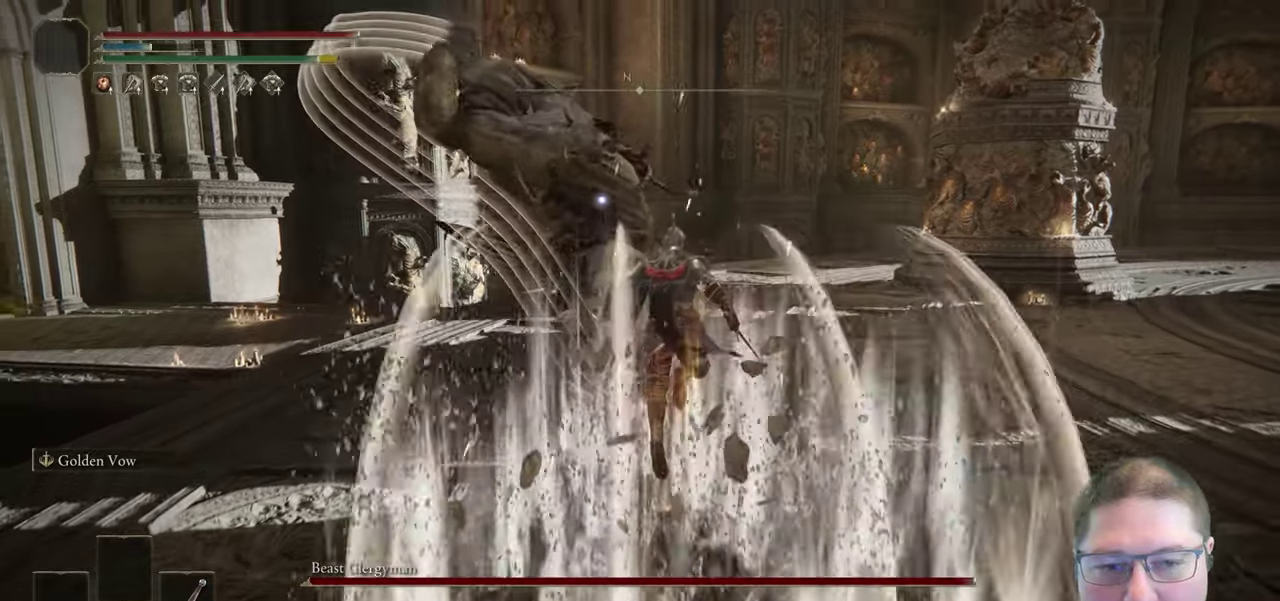
{"buttons": [], "left_stick": "right", "right_stick": "center", "button_events": []}
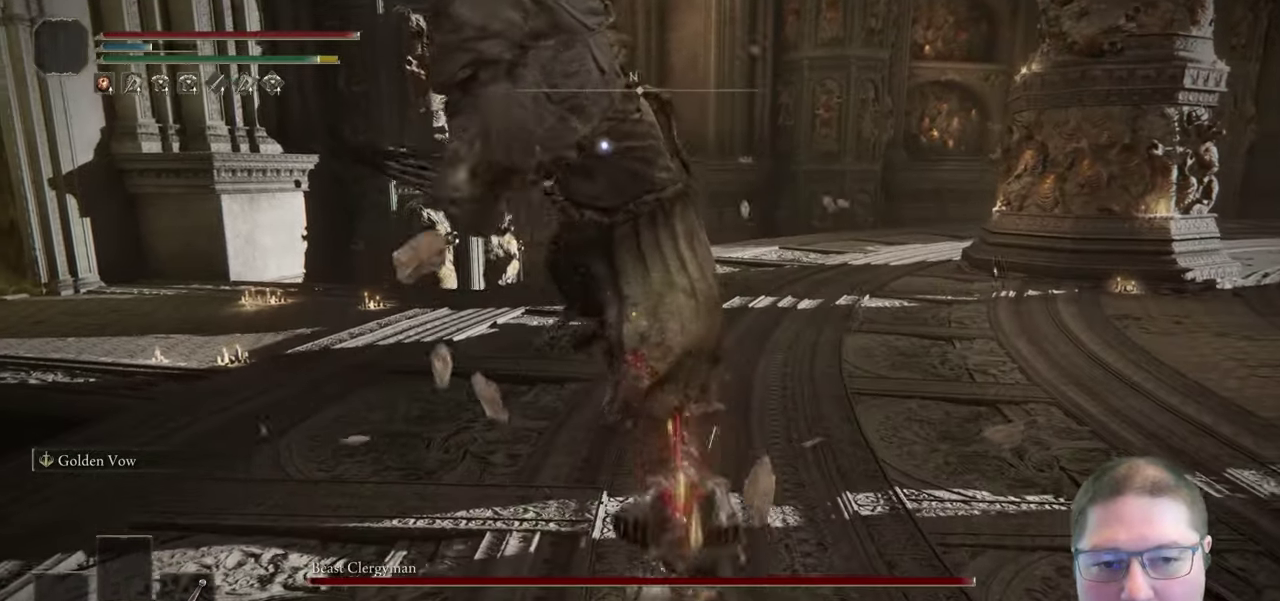
{"buttons": ["DPAD_RIGHT"], "left_stick": "down-right", "right_stick": "center", "button_events": [[450, "DPAD_RIGHT", "down"]]}
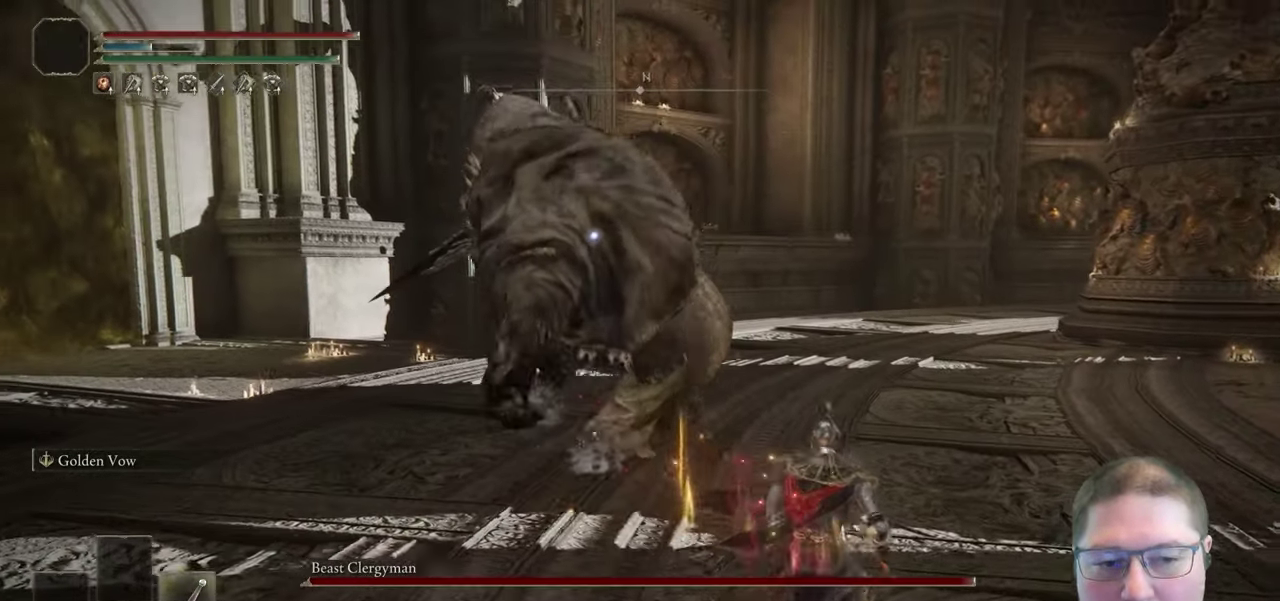
{"buttons": [], "left_stick": "down-right", "right_stick": "center", "button_events": [[50, "DPAD_RIGHT", "up"]]}
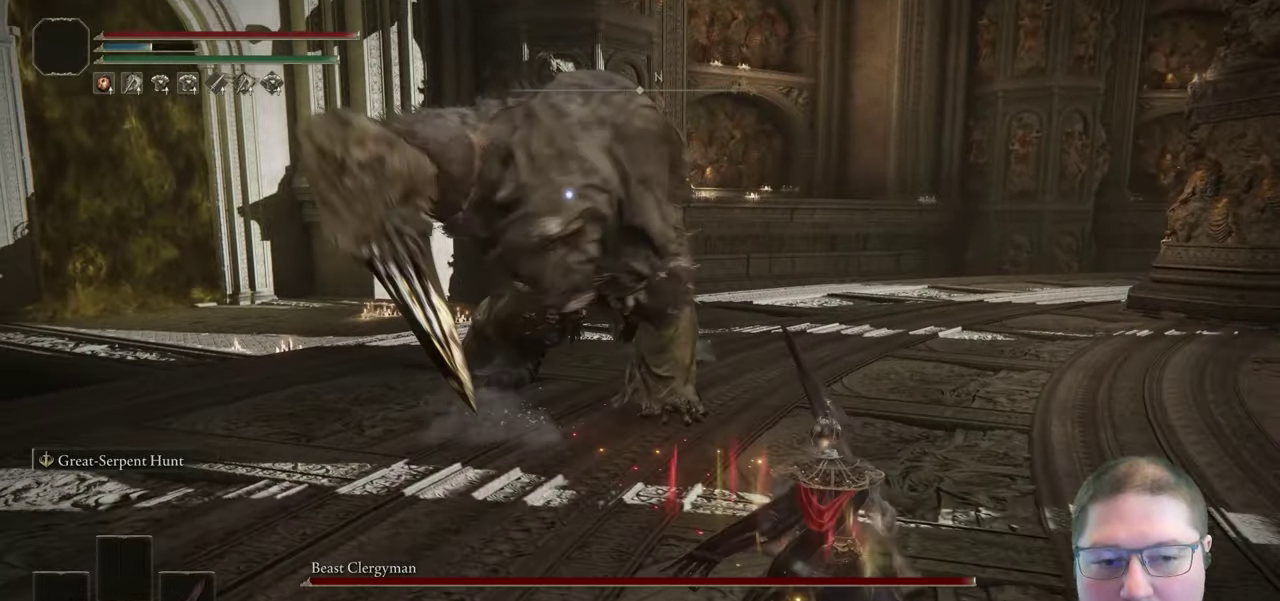
{"buttons": [], "left_stick": "down-right", "right_stick": "center", "button_events": [[317, "B", "down"], [417, "B", "up"]]}
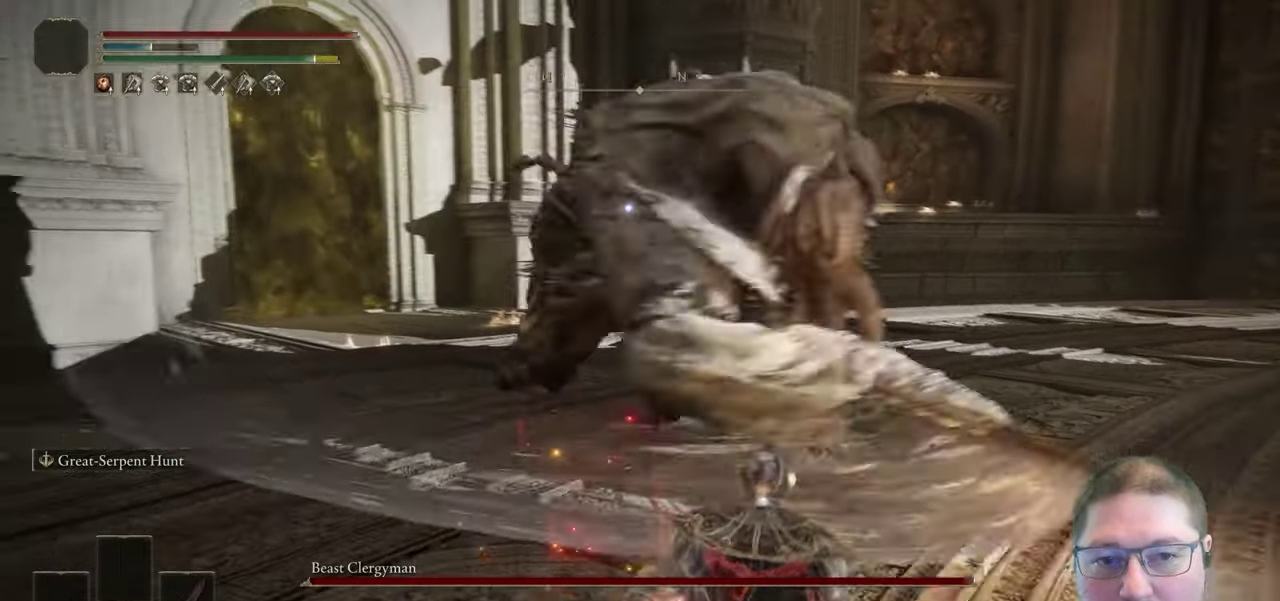
{"buttons": [], "left_stick": "down-right", "right_stick": "center", "button_events": []}
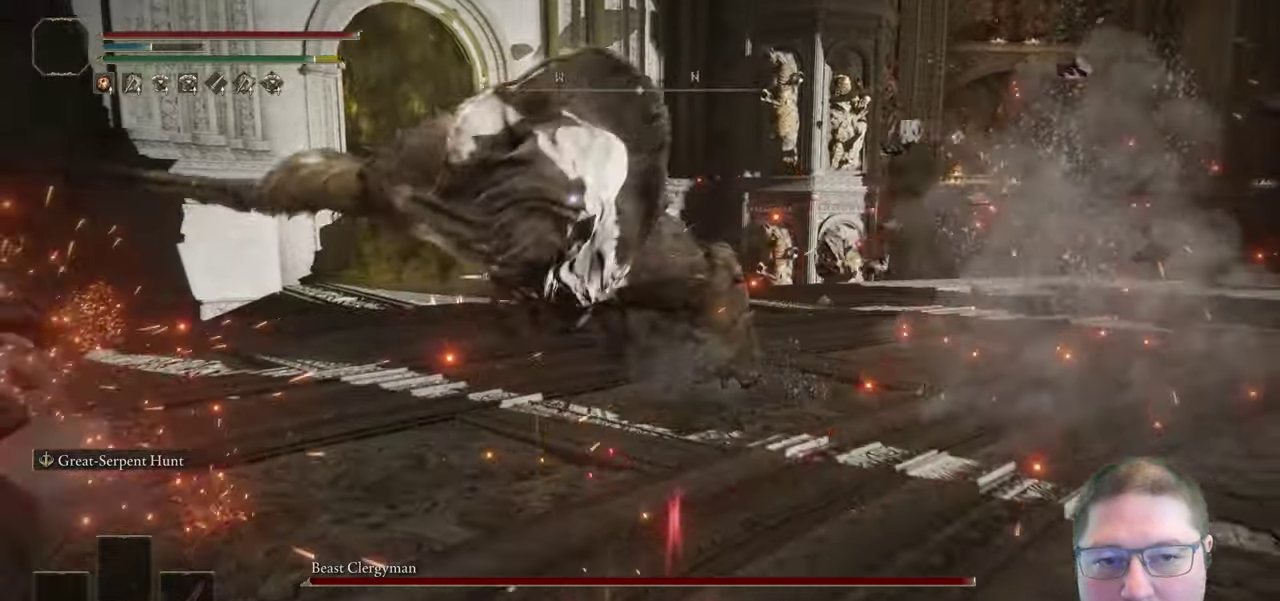
{"buttons": [], "left_stick": "down-right", "right_stick": "center", "button_events": [[17, "Y", "down"], [167, "R1", "down"], [283, "R1", "up"], [383, "Y", "up"]]}
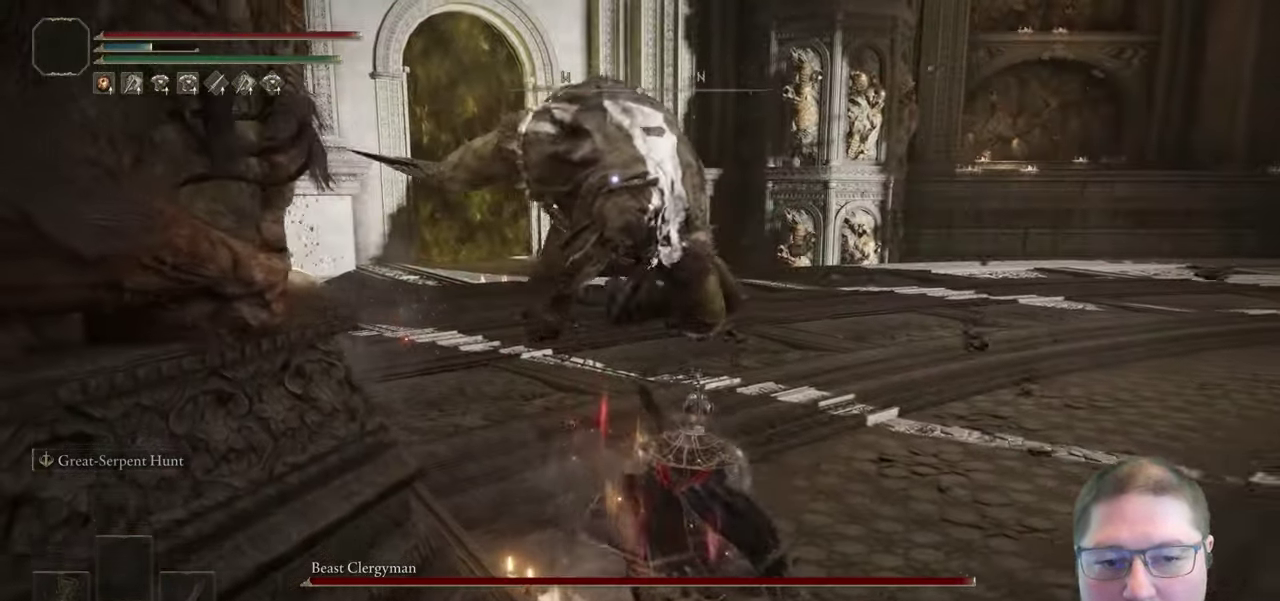
{"buttons": [], "left_stick": "down-right", "right_stick": "center", "button_events": []}
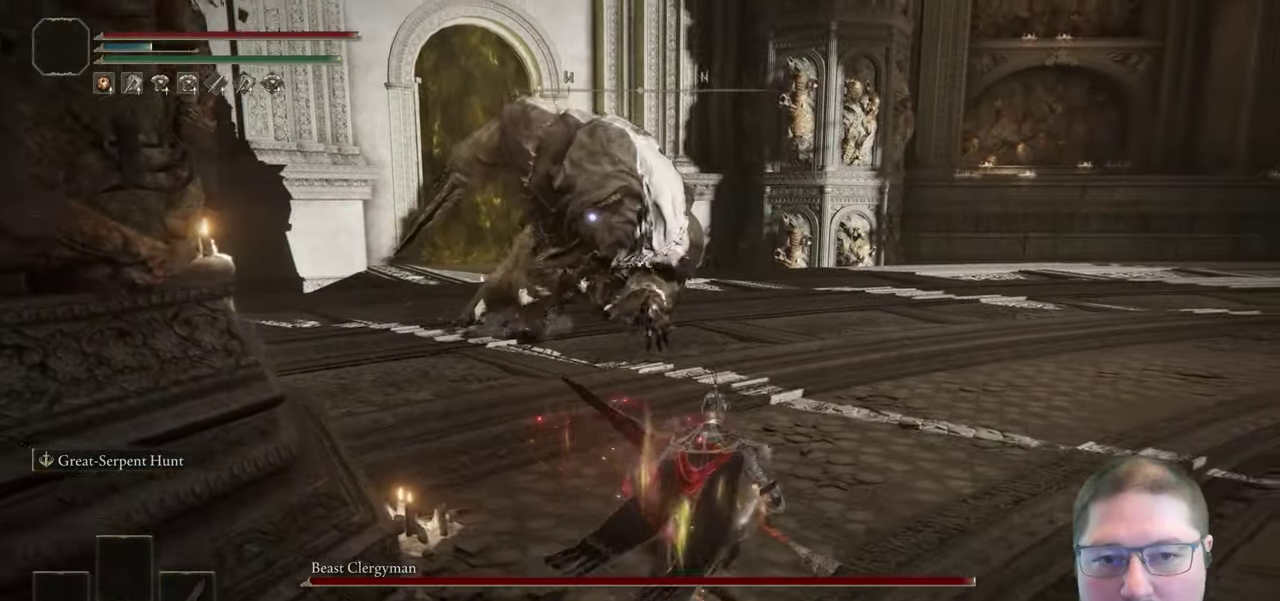
{"buttons": [], "left_stick": "right", "right_stick": "center", "button_events": []}
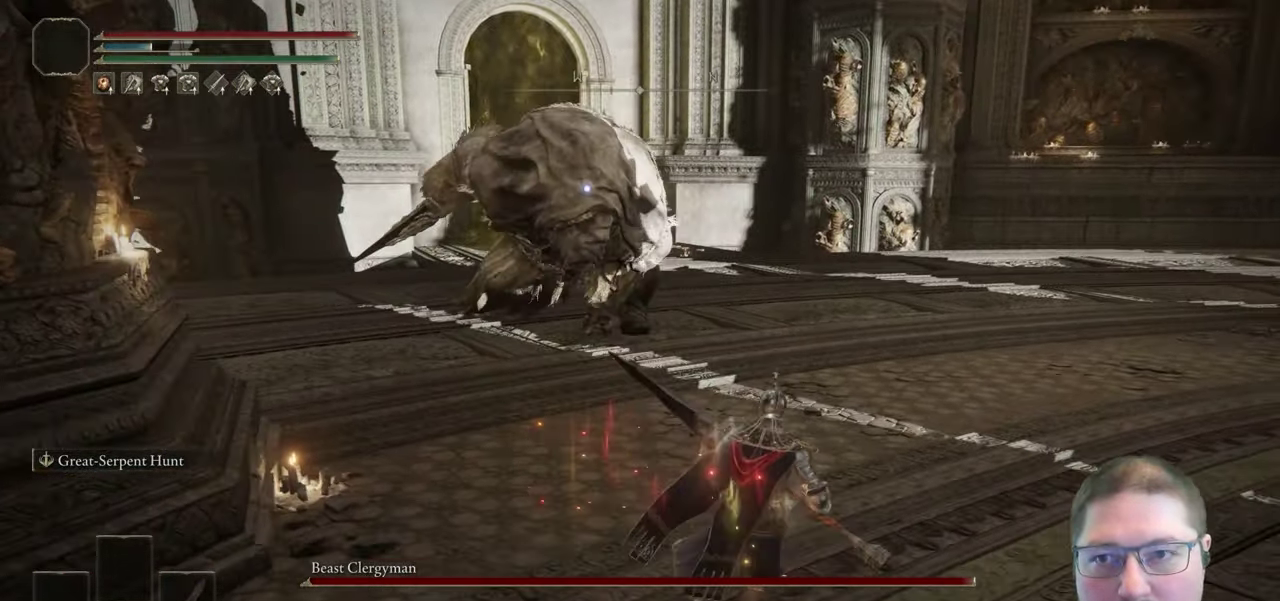
{"buttons": [], "left_stick": "right", "right_stick": "center", "button_events": []}
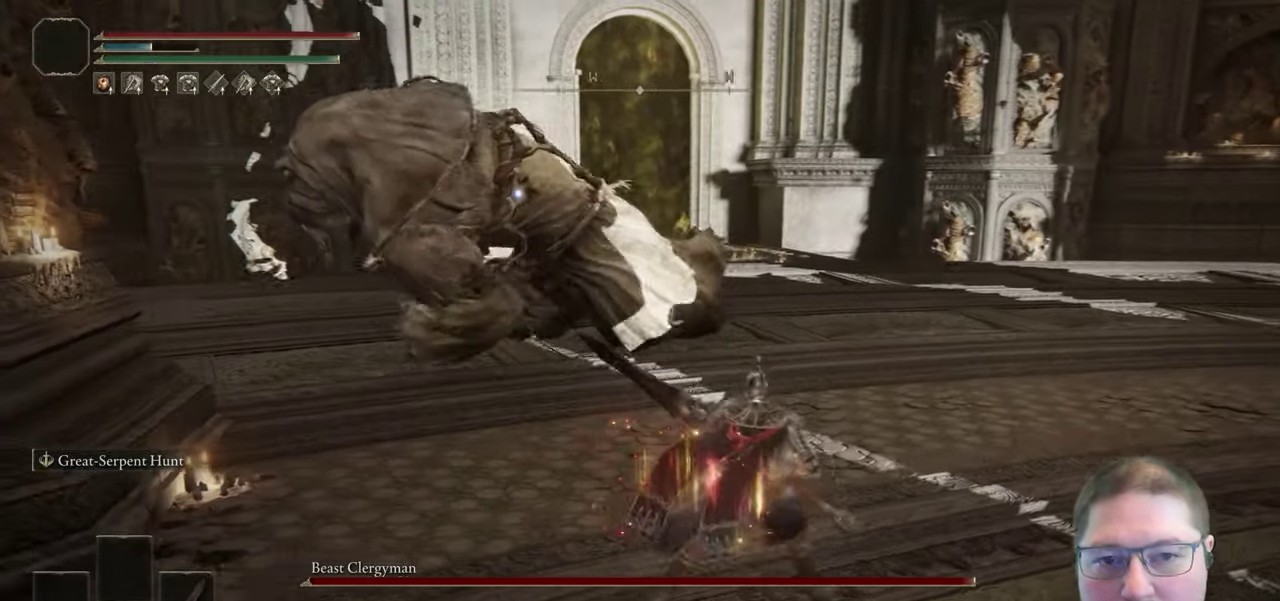
{"buttons": ["B"], "left_stick": "up-right", "right_stick": "center", "button_events": [[267, "B", "down"]]}
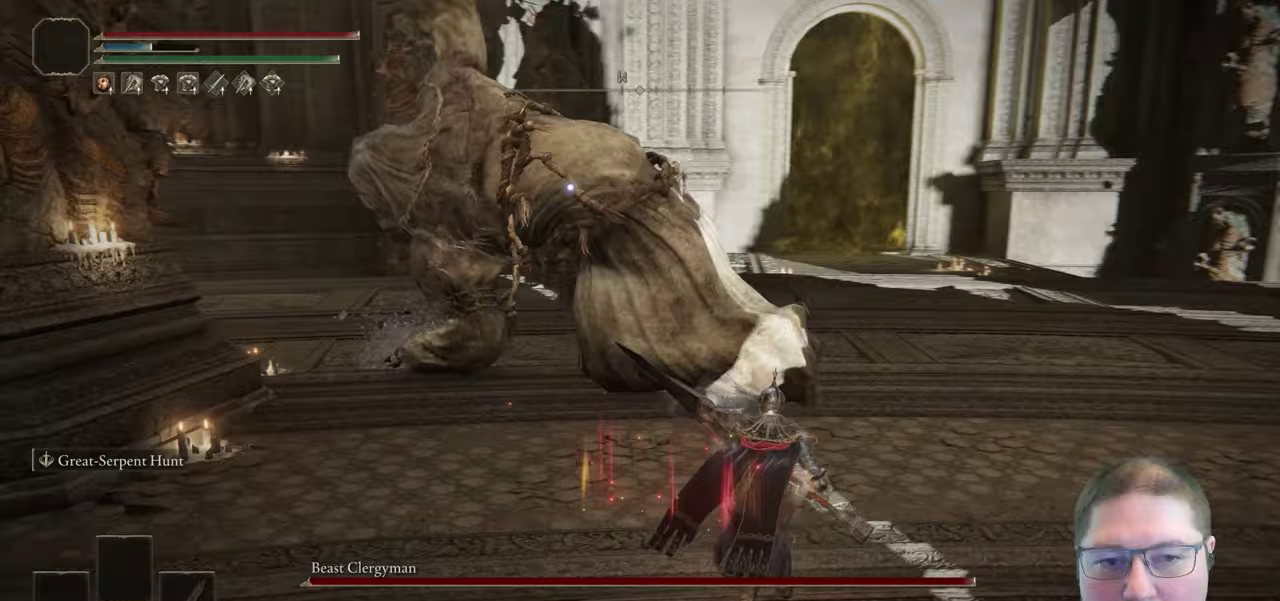
{"buttons": ["B"], "left_stick": "up-right", "right_stick": "center", "button_events": []}
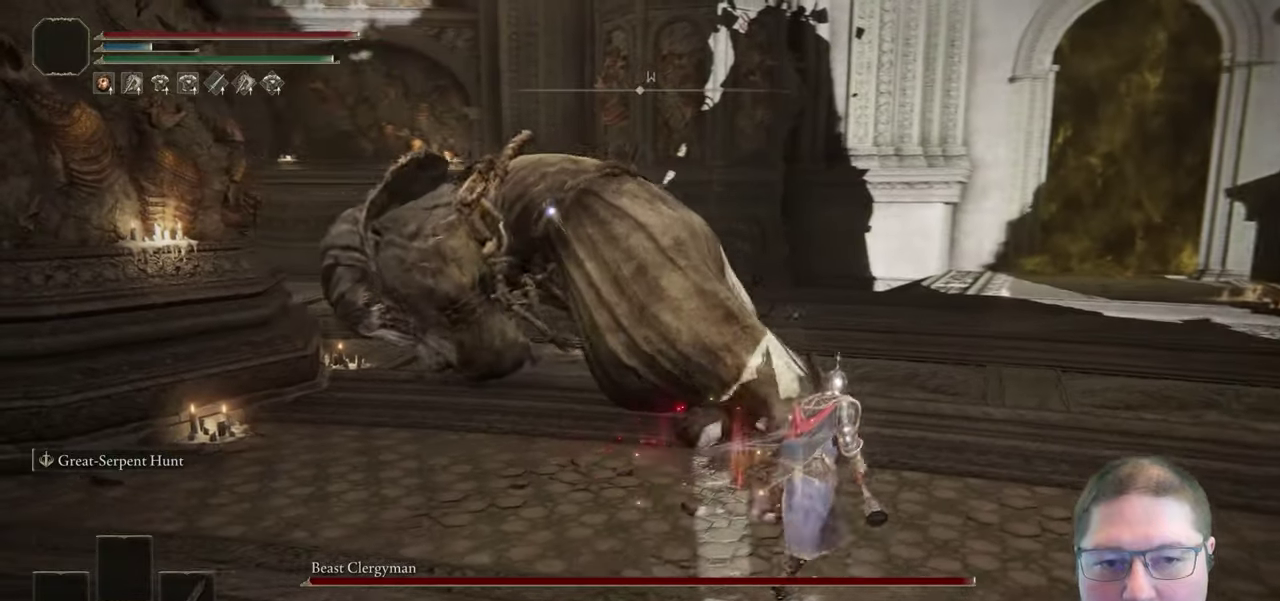
{"buttons": ["B"], "left_stick": "up-right", "right_stick": "center", "button_events": []}
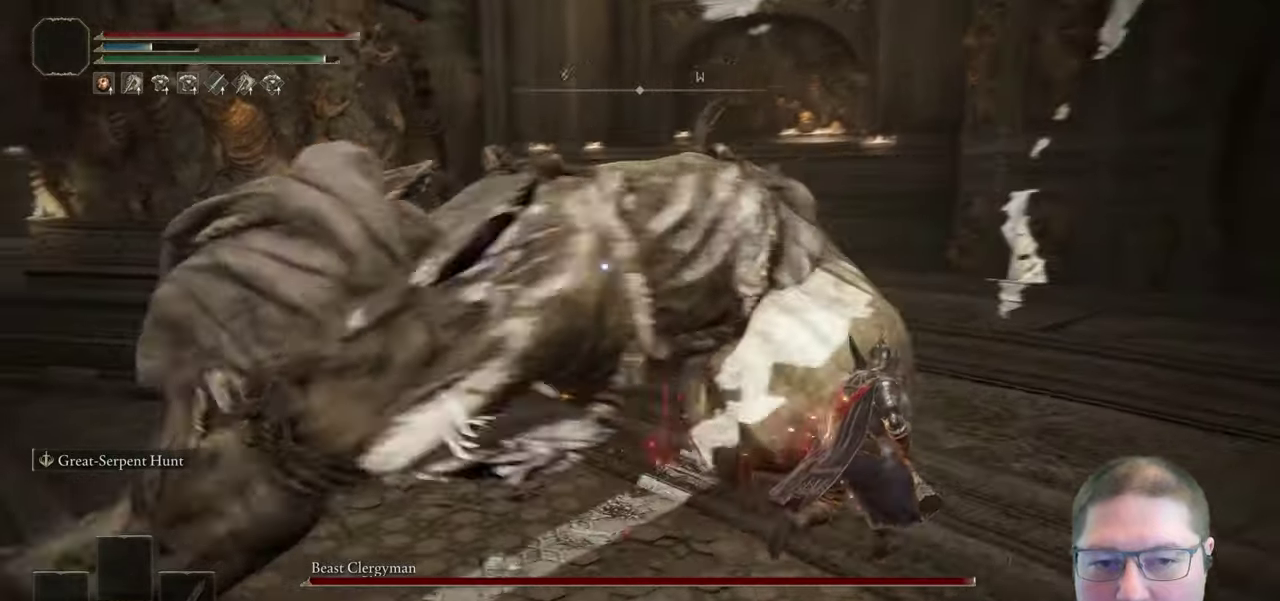
{"buttons": ["R2"], "left_stick": "up-right", "right_stick": "center", "button_events": [[350, "B", "up"], [400, "R2", "down"]]}
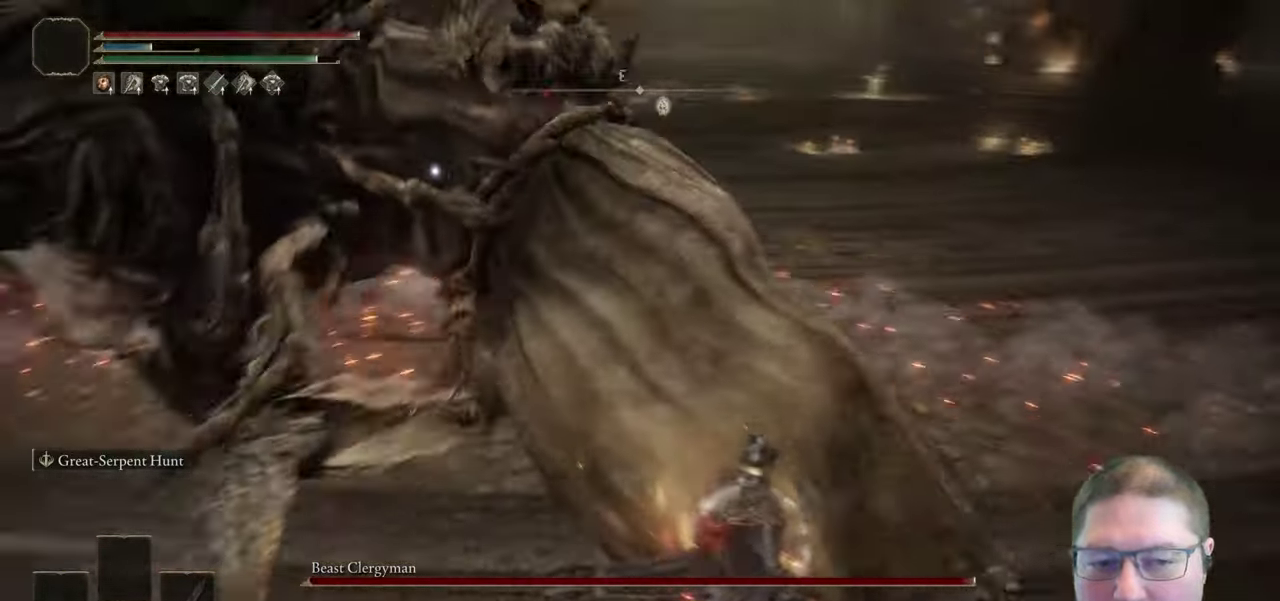
{"buttons": ["R2"], "left_stick": "up-right", "right_stick": "center", "button_events": []}
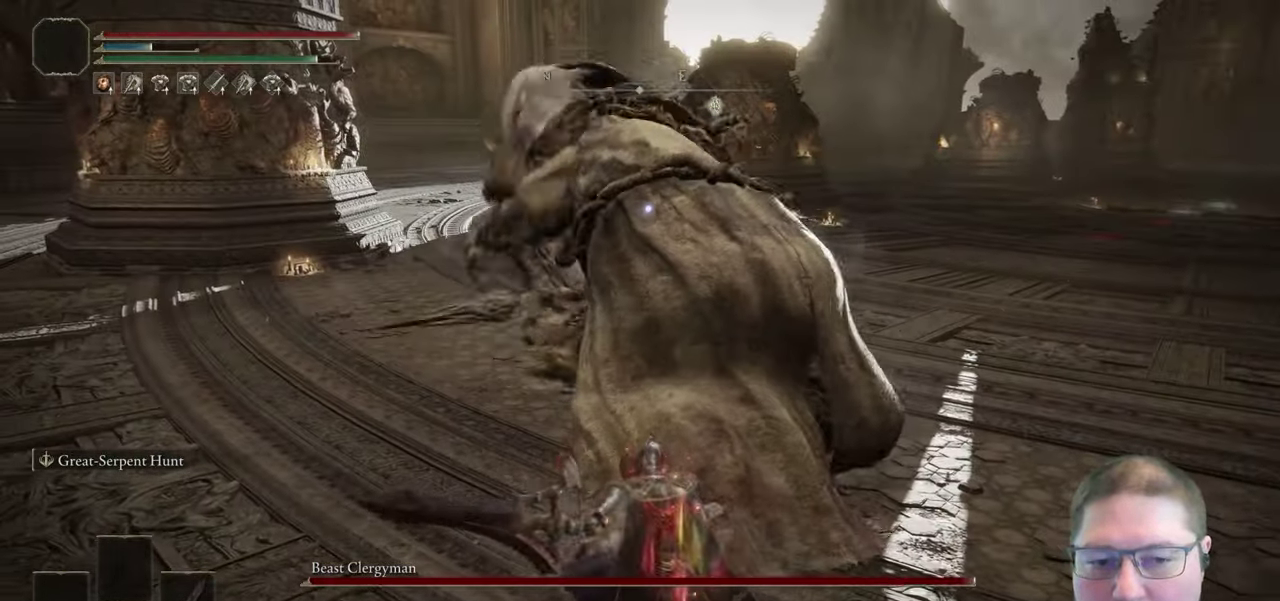
{"buttons": ["R2"], "left_stick": "up", "right_stick": "center", "button_events": []}
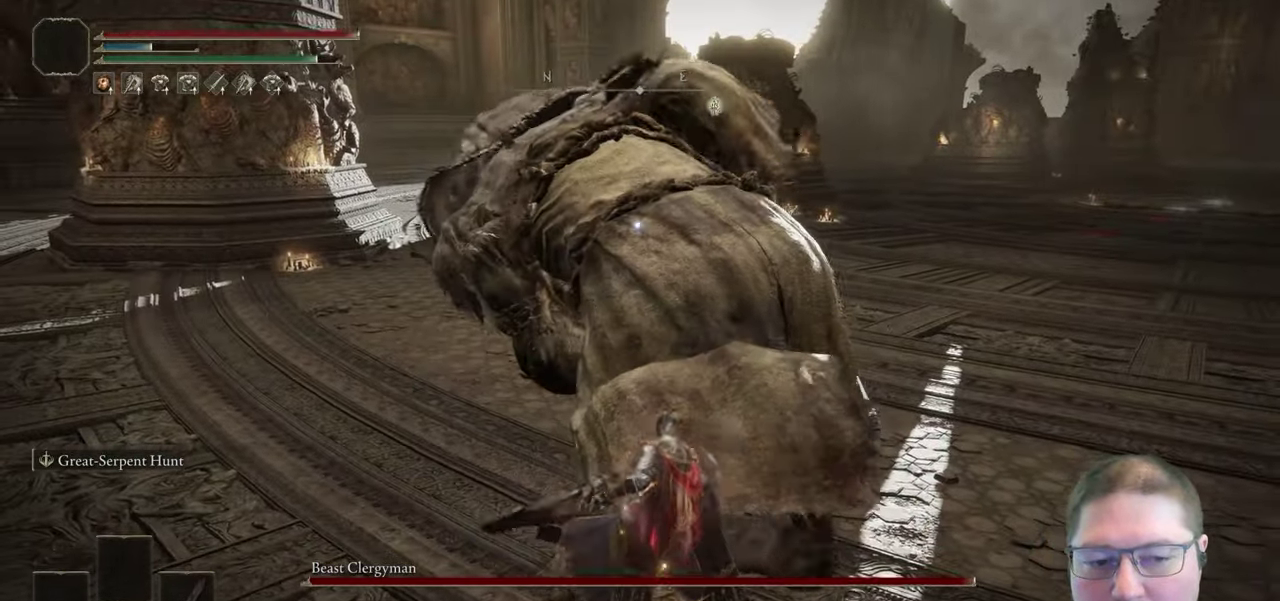
{"buttons": [], "left_stick": "up-right", "right_stick": "center", "button_events": [[500, "R2", "up"]]}